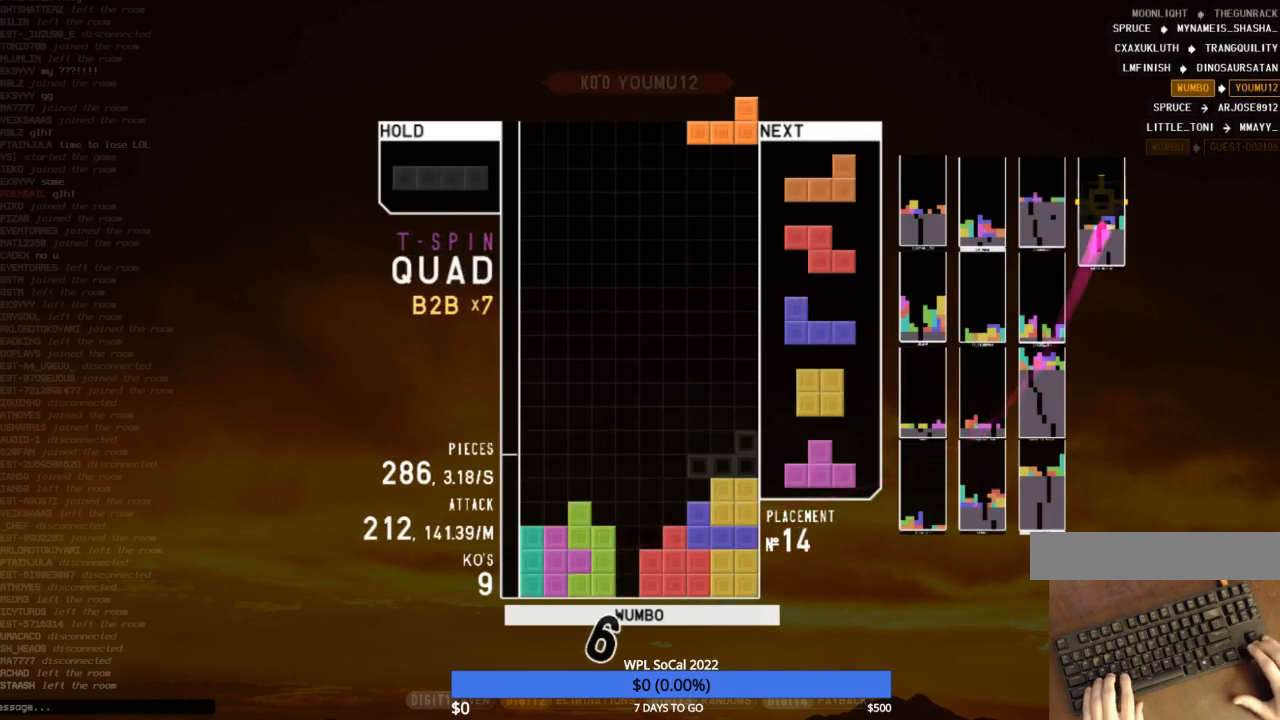
Gameplay with keyboard; each line is a JSON object with the keys held at the frame after it. "events" lists presses ("down") and releases ("up") of "c", "down", "left", "right", "shift", "up", "x" and "z" between this image and that frame as [ms after this image, input, new state], when the widget could be followed in between. No other keys are recorded. Mouse input is not recorded.
{"keys": ["down"], "events": [[33, "c", "up"], [33, "right", "up"], [33, "shift", "down"], [133, "down", "down"], [133, "shift", "up"], [167, "down", "up"], [233, "left", "down"], [367, "x", "down"], [467, "left", "up"], [467, "x", "up"], [500, "down", "down"]]}
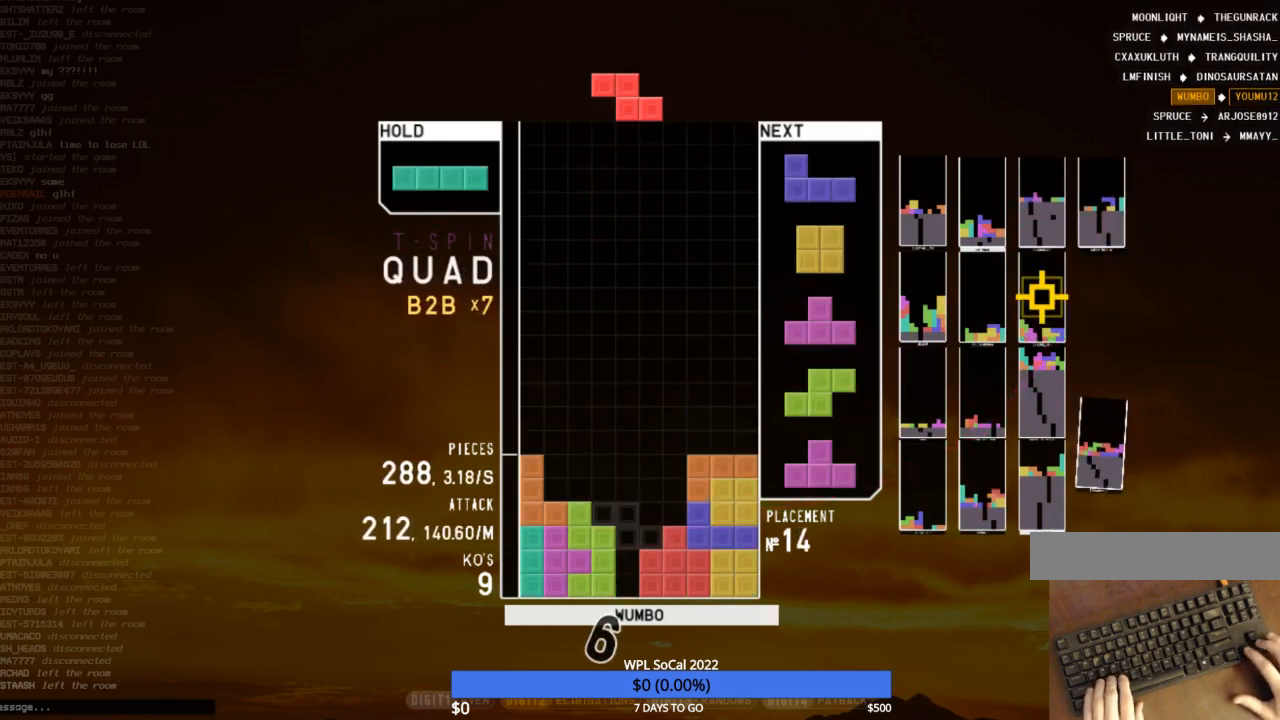
{"keys": ["right"], "events": [[67, "down", "up"], [100, "right", "down"], [100, "x", "down"], [200, "right", "up"], [200, "x", "up"], [233, "down", "down"], [300, "left", "down"], [333, "down", "up"], [333, "shift", "down"], [433, "left", "up"], [433, "right", "down"], [467, "shift", "up"]]}
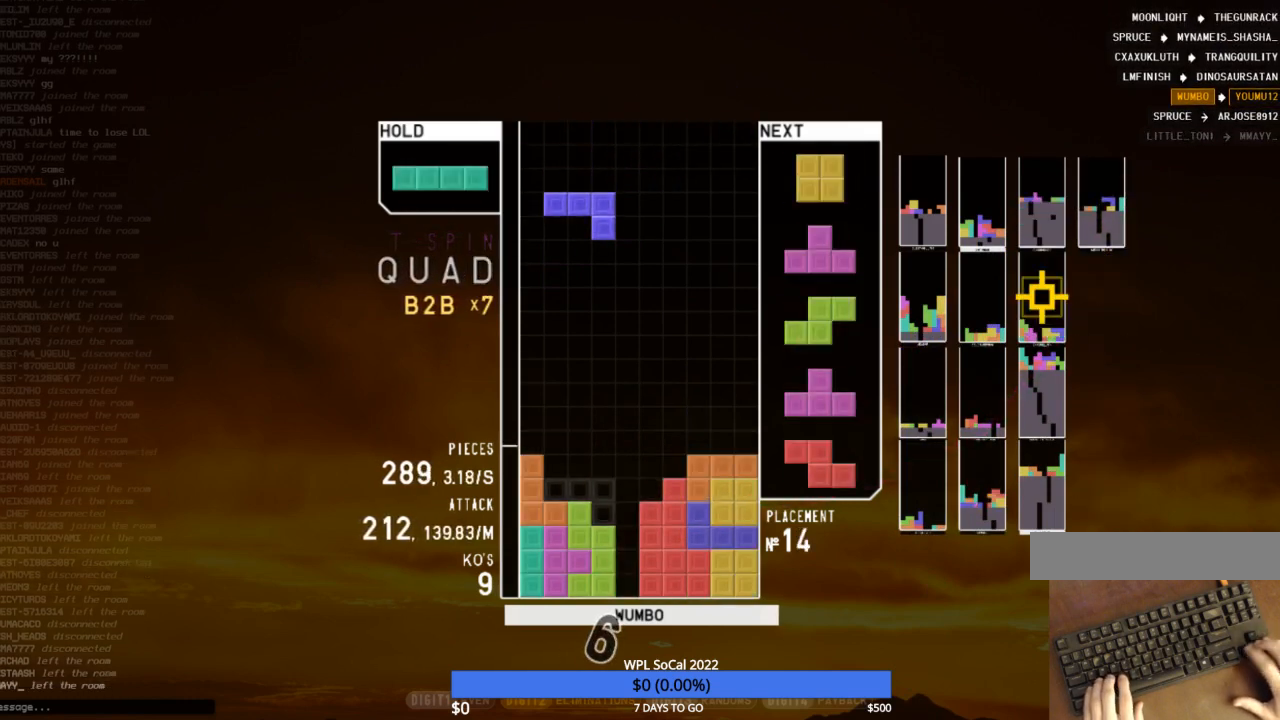
{"keys": ["right"], "events": [[33, "down", "down"], [33, "right", "up"], [133, "down", "up"], [133, "right", "down"], [267, "right", "up"], [300, "down", "down"], [400, "down", "up"], [400, "left", "down"], [500, "left", "up"], [500, "right", "down"]]}
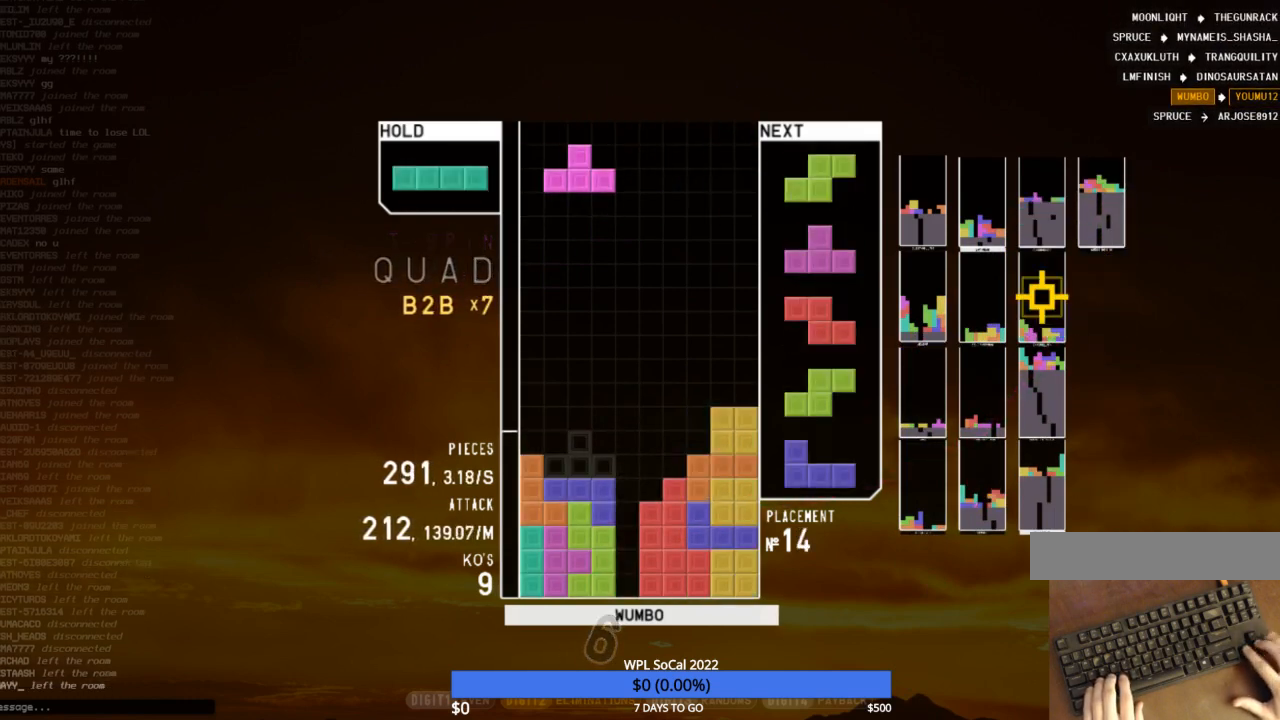
{"keys": ["down"], "events": [[33, "down", "down"], [100, "left", "down"], [100, "right", "up"], [133, "down", "up"], [233, "left", "up"], [267, "down", "down"], [333, "down", "up"], [333, "left", "down"], [367, "c", "down"], [400, "z", "down"], [467, "c", "up"], [467, "down", "down"], [467, "left", "up"], [500, "z", "up"]]}
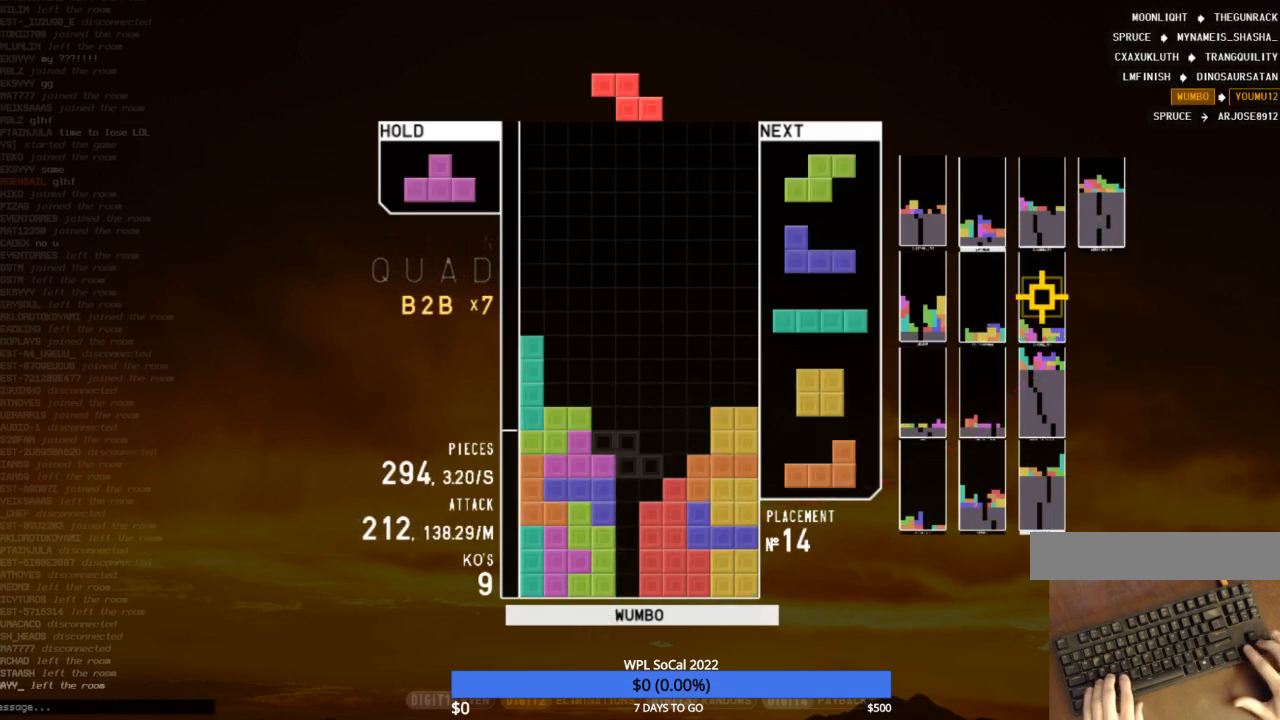
{"keys": ["right", "x"], "events": [[67, "down", "up"], [100, "right", "down"], [100, "x", "down"], [133, "down", "down"], [133, "right", "up"], [200, "x", "up"], [233, "down", "up"], [433, "right", "down"], [433, "x", "down"]]}
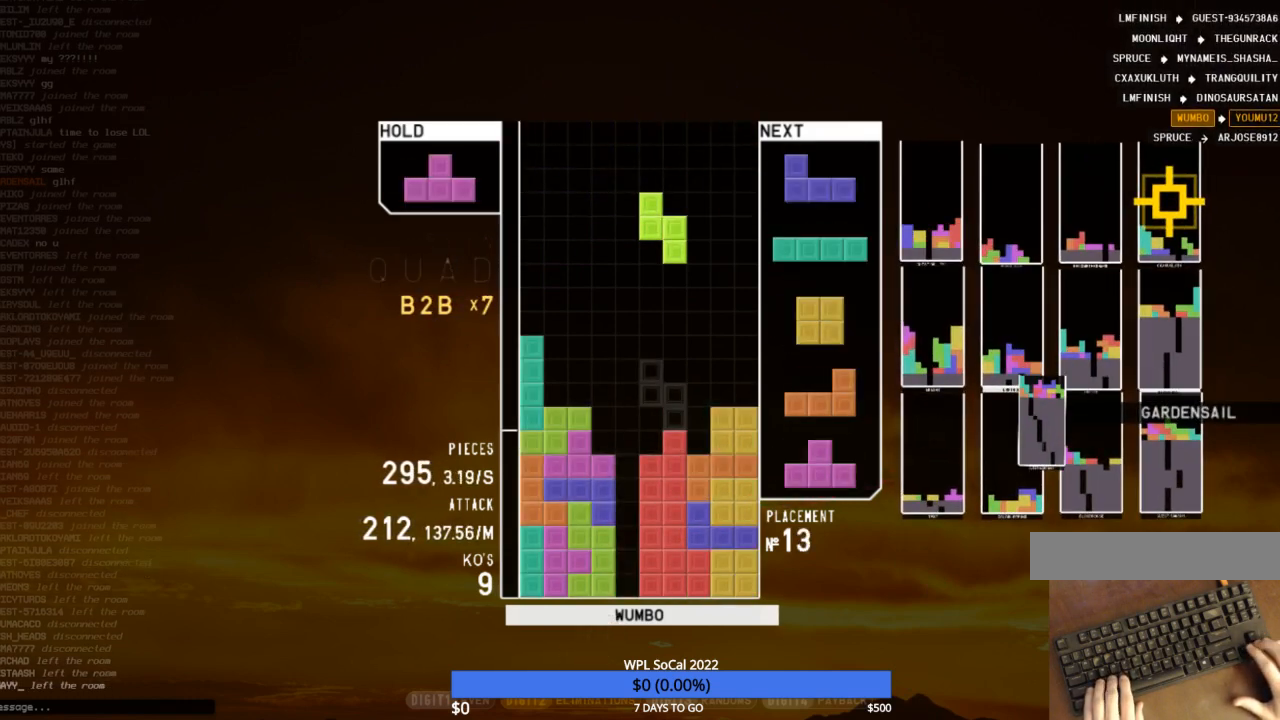
{"keys": ["c"], "events": [[33, "right", "up"], [33, "x", "up"], [133, "right", "down"], [167, "down", "down"], [167, "left", "down"], [167, "right", "up"], [200, "down", "up"], [267, "shift", "down"], [367, "left", "up"], [367, "right", "down"], [367, "shift", "up"], [400, "down", "down"], [400, "right", "up"], [500, "c", "down"], [500, "down", "up"]]}
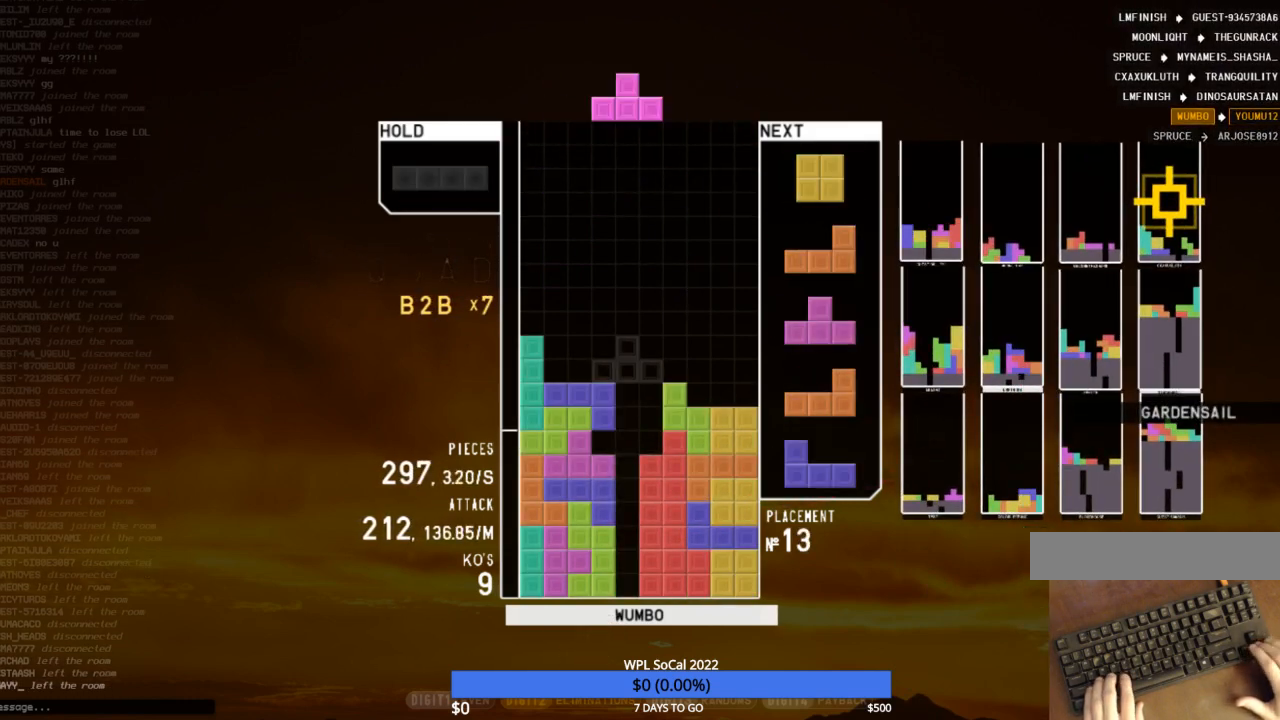
{"keys": ["down"], "events": [[33, "up", "down"], [33, "x", "down"], [100, "c", "up"], [133, "up", "up"], [133, "x", "up"], [200, "x", "down"], [233, "down", "down"], [267, "x", "up"], [333, "c", "down"], [333, "down", "up"], [367, "z", "down"], [467, "c", "up"], [467, "down", "down"], [500, "z", "up"]]}
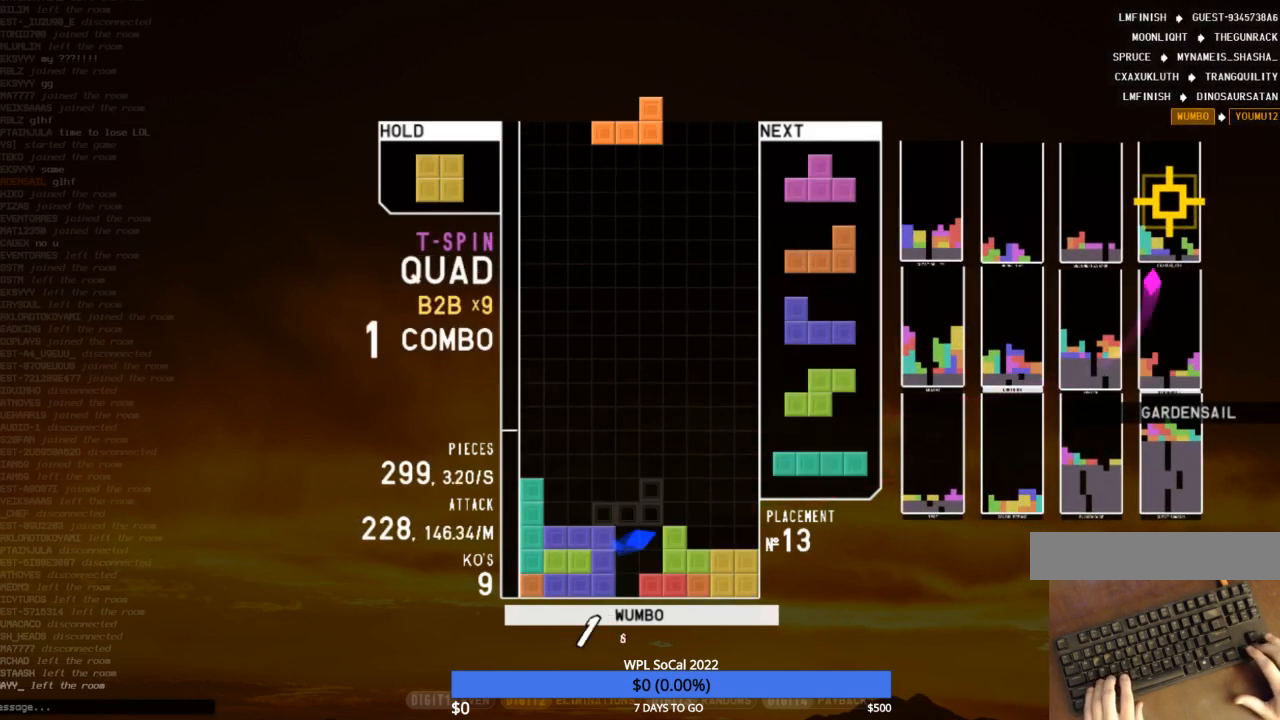
{"keys": ["down", "z"], "events": [[67, "c", "down"], [67, "right", "down"], [100, "down", "up"], [167, "right", "up"], [200, "c", "up"], [200, "left", "down"], [300, "down", "down"], [300, "left", "up"], [333, "c", "down"], [333, "right", "down"], [400, "down", "up"], [433, "z", "down"], [467, "c", "up"], [467, "down", "down"], [467, "right", "up"]]}
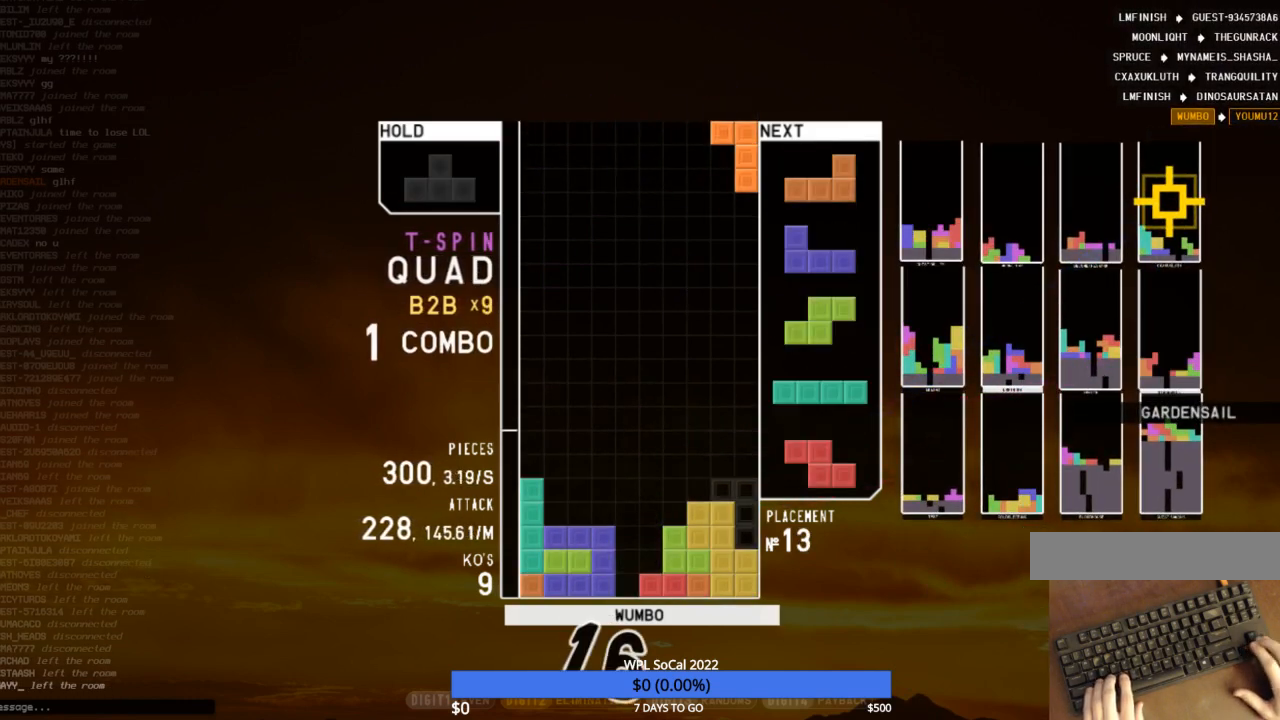
{"keys": [], "events": [[33, "left", "down"], [33, "z", "up"], [67, "down", "up"], [200, "left", "up"], [200, "right", "down"], [267, "down", "down"], [267, "right", "up"], [367, "down", "up"], [367, "x", "down"], [400, "right", "down"], [500, "right", "up"], [500, "x", "up"]]}
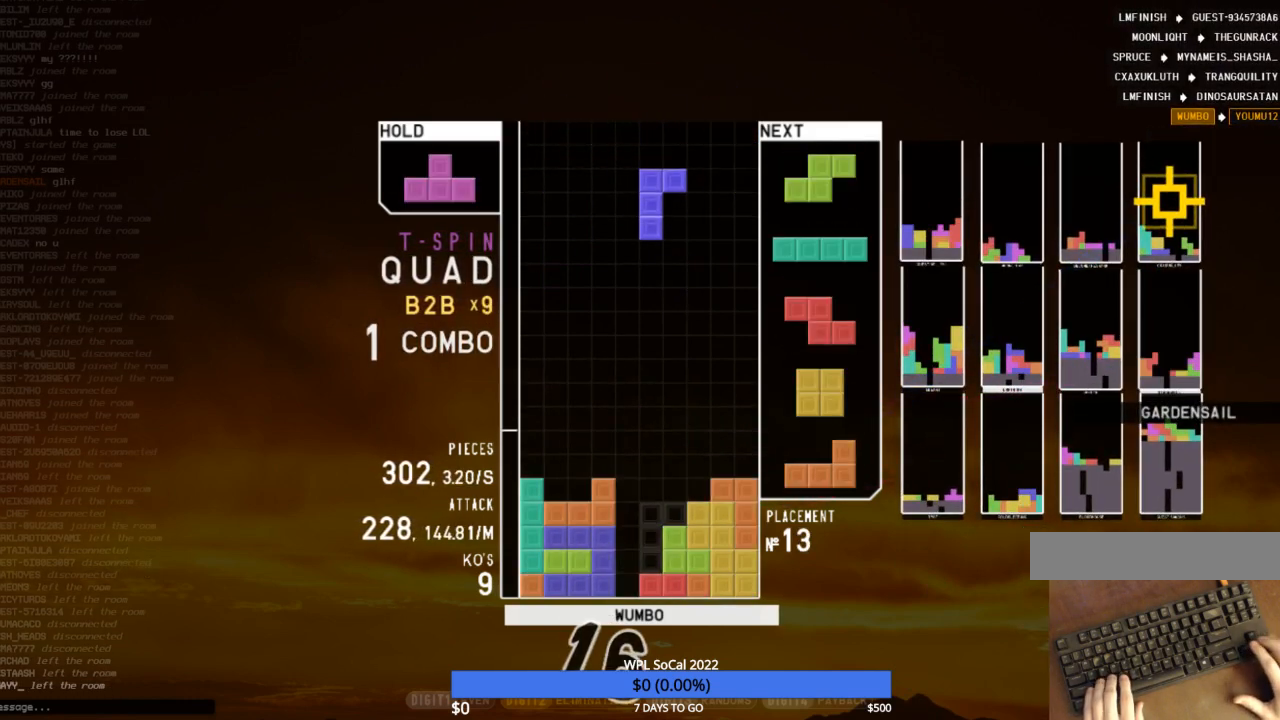
{"keys": ["down"], "events": [[33, "down", "down"], [133, "down", "up"], [167, "c", "down"], [233, "right", "down"], [267, "c", "up"], [333, "right", "up"], [367, "right", "down"], [467, "down", "down"], [467, "right", "up"]]}
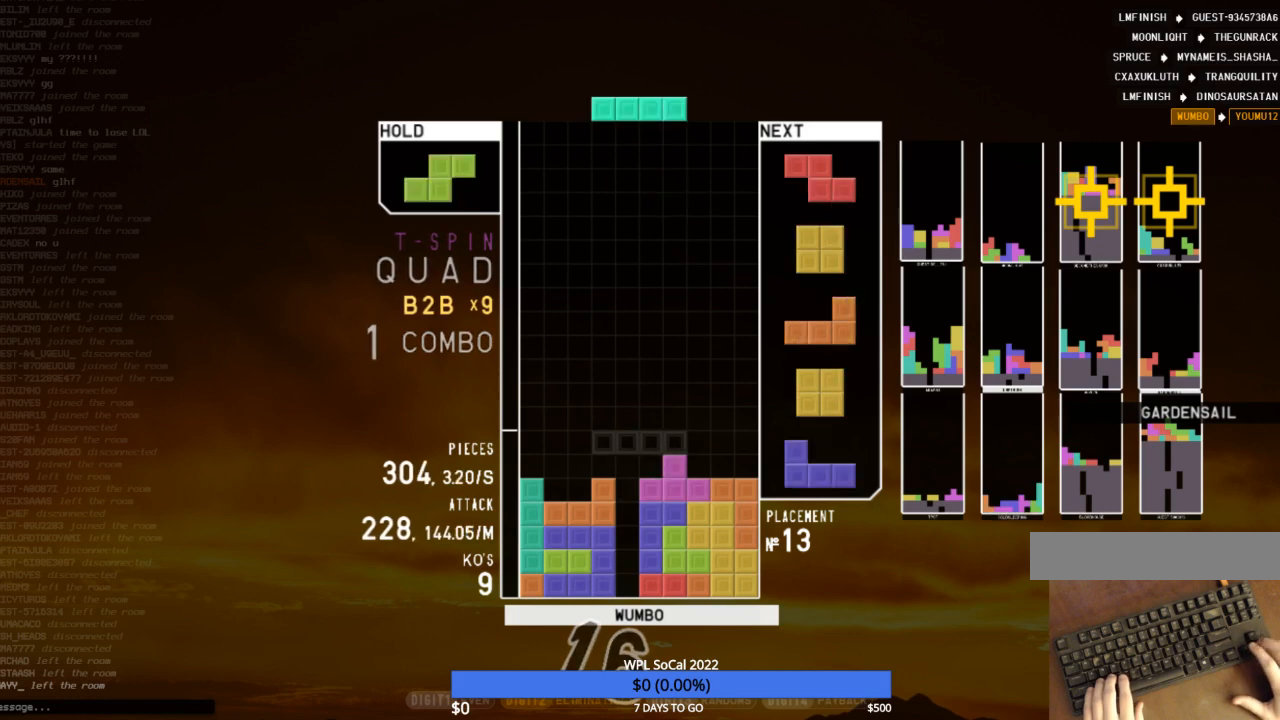
{"keys": ["c"], "events": [[67, "c", "down"], [67, "down", "up"], [67, "left", "down"], [133, "z", "down"], [200, "c", "up"], [200, "left", "up"], [233, "z", "up"], [300, "down", "down"], [333, "down", "up"], [433, "c", "down"]]}
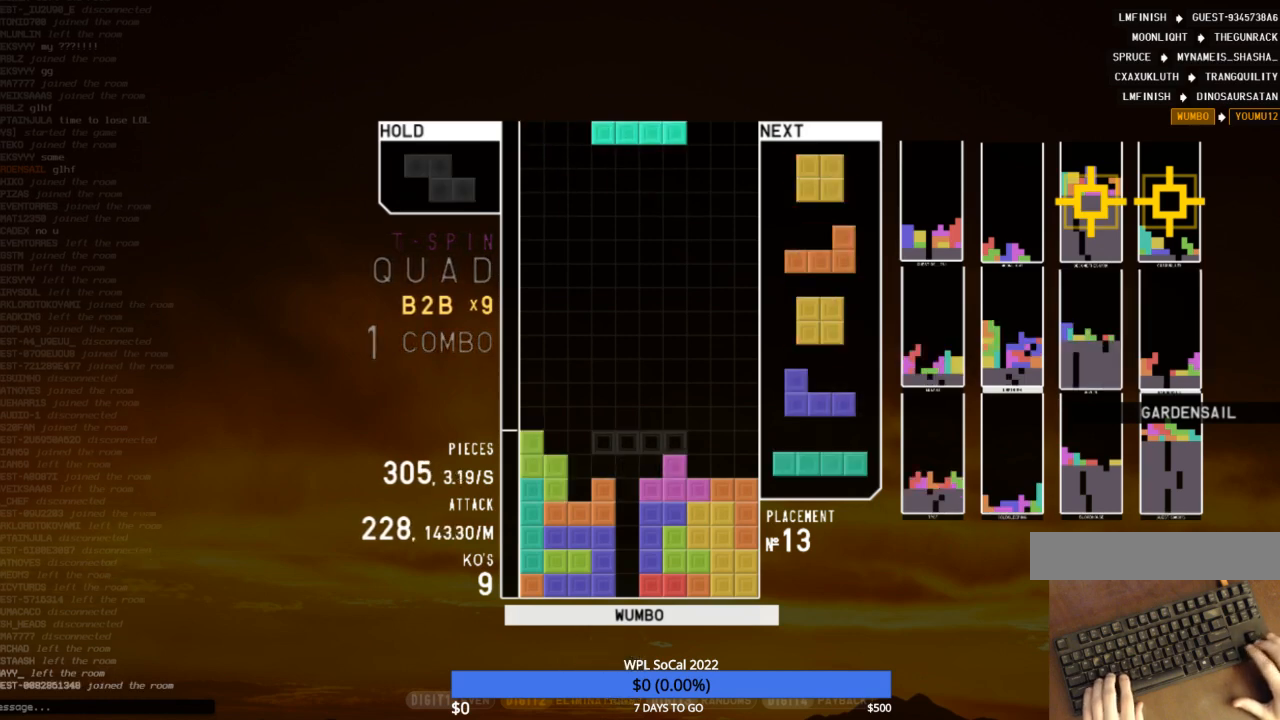
{"keys": ["down", "right"], "events": [[33, "c", "up"], [33, "z", "down"], [167, "down", "down"], [167, "z", "up"], [267, "right", "down"], [300, "down", "up"], [367, "right", "up"], [400, "left", "down"], [433, "down", "down"], [433, "right", "down"], [500, "left", "up"]]}
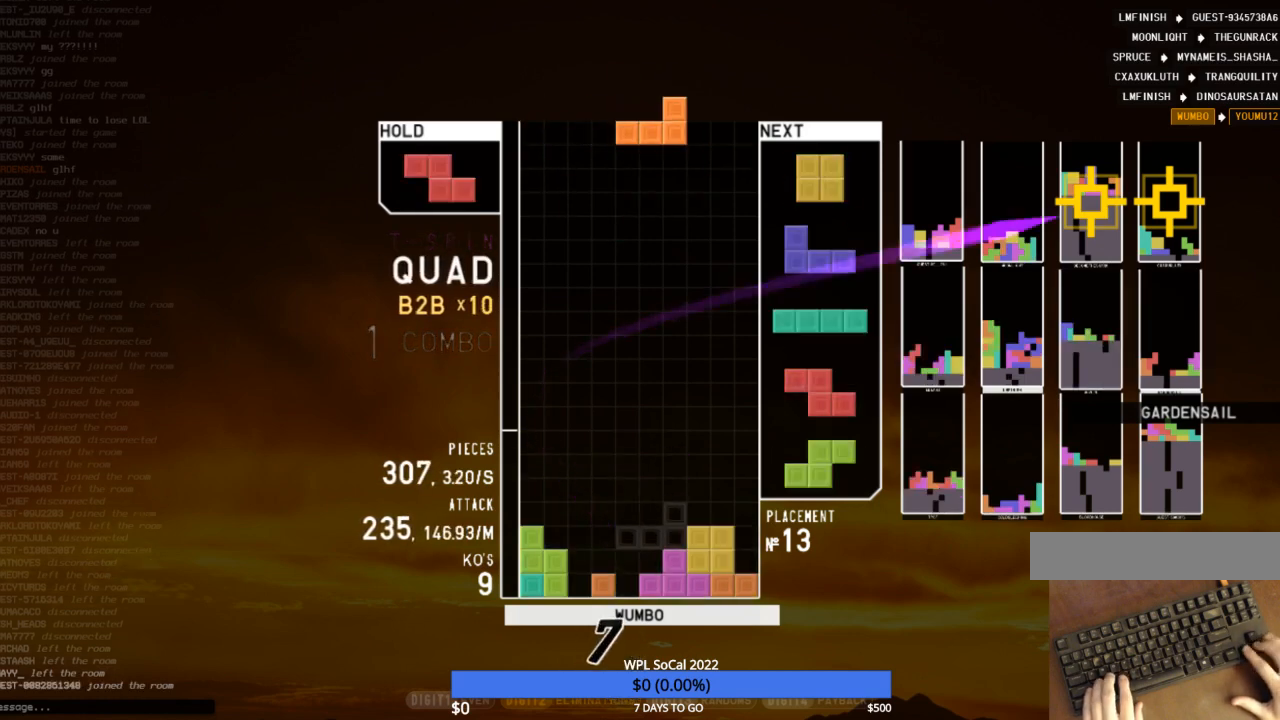
{"keys": ["left", "x"], "events": [[33, "down", "up"], [33, "z", "down"], [133, "right", "up"], [167, "down", "down"], [167, "z", "up"], [233, "right", "down"], [267, "down", "up"], [367, "right", "up"], [400, "down", "down"], [467, "down", "up"], [467, "x", "down"], [500, "left", "down"]]}
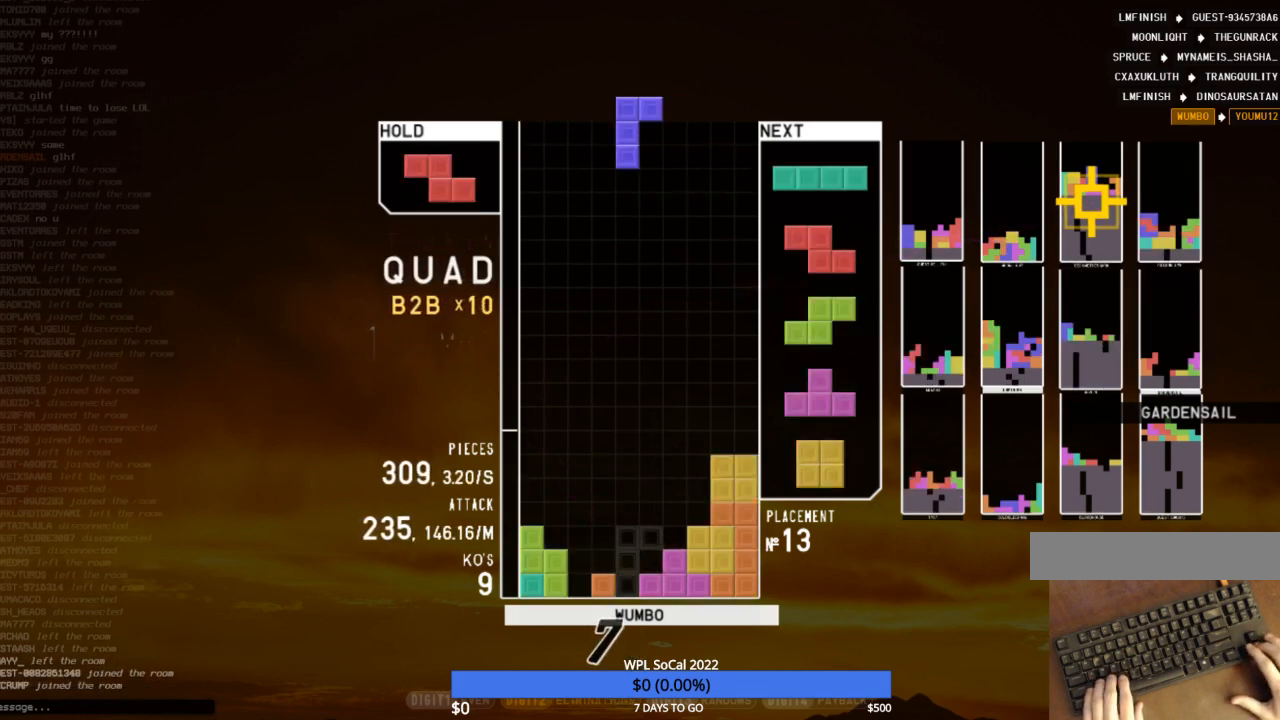
{"keys": [], "events": [[100, "left", "up"], [100, "x", "up"], [200, "down", "down"], [200, "left", "down"], [233, "left", "up"], [300, "c", "down"], [300, "down", "up"], [333, "right", "down"], [400, "x", "down"], [433, "c", "up"], [433, "right", "up"], [467, "x", "up"]]}
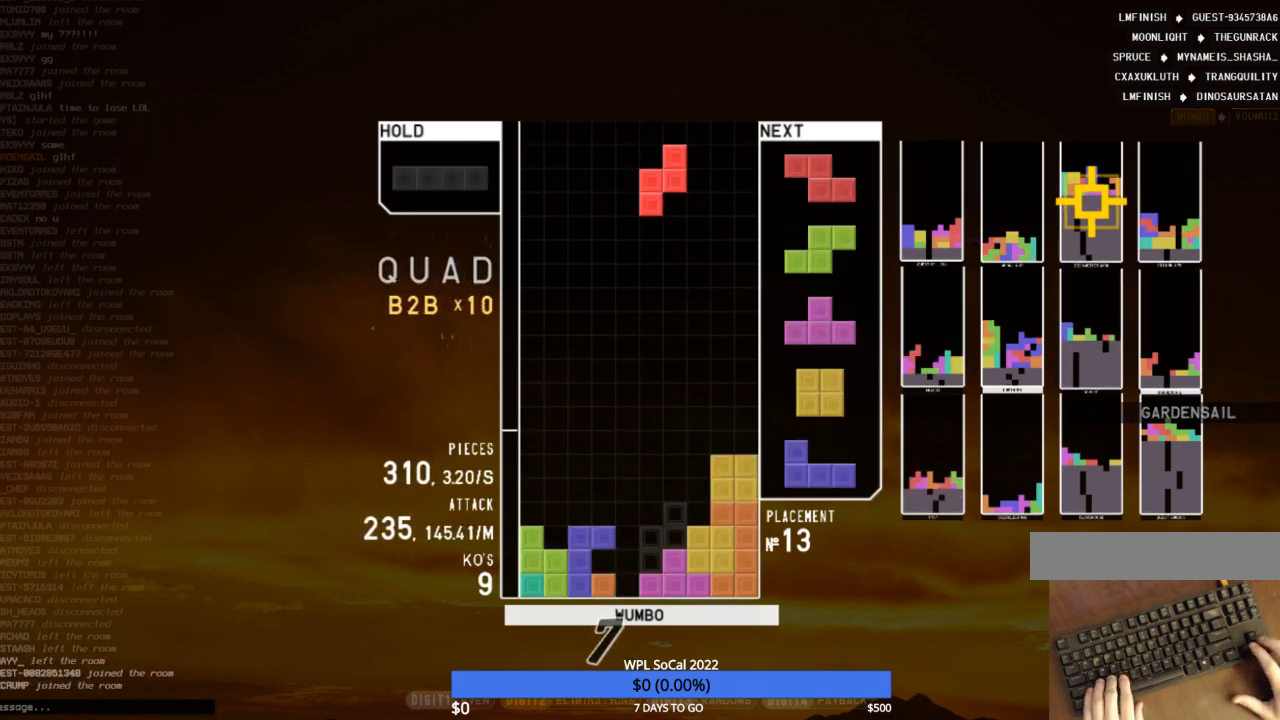
{"keys": ["left"], "events": [[33, "right", "down"], [67, "down", "down"], [67, "right", "up"], [200, "down", "up"], [200, "right", "down"], [267, "c", "down"], [300, "x", "down"], [367, "c", "up"], [367, "right", "up"], [400, "x", "up"], [433, "down", "down"], [500, "down", "up"], [500, "left", "down"]]}
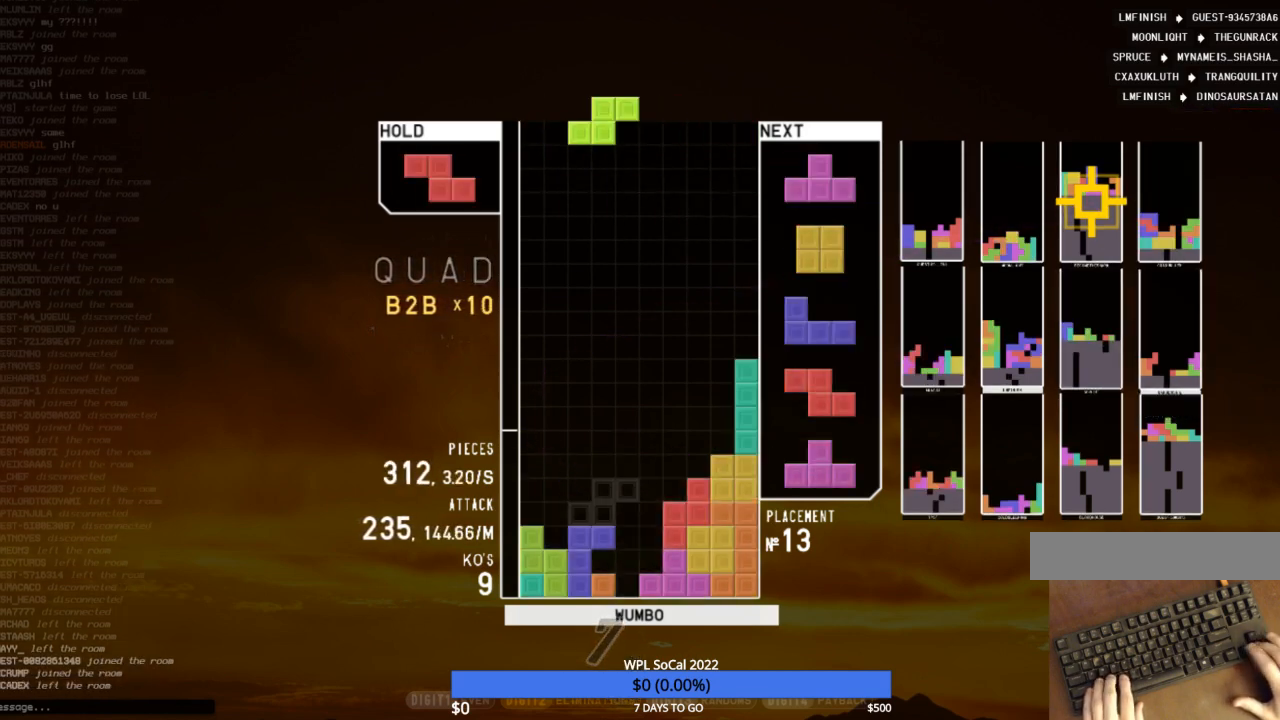
{"keys": ["down", "x"], "events": [[100, "z", "down"], [133, "left", "up"], [200, "down", "down"], [233, "z", "up"], [267, "down", "up"], [267, "x", "down"], [333, "up", "down"], [367, "x", "up"], [400, "up", "up"], [400, "x", "down"], [500, "down", "down"]]}
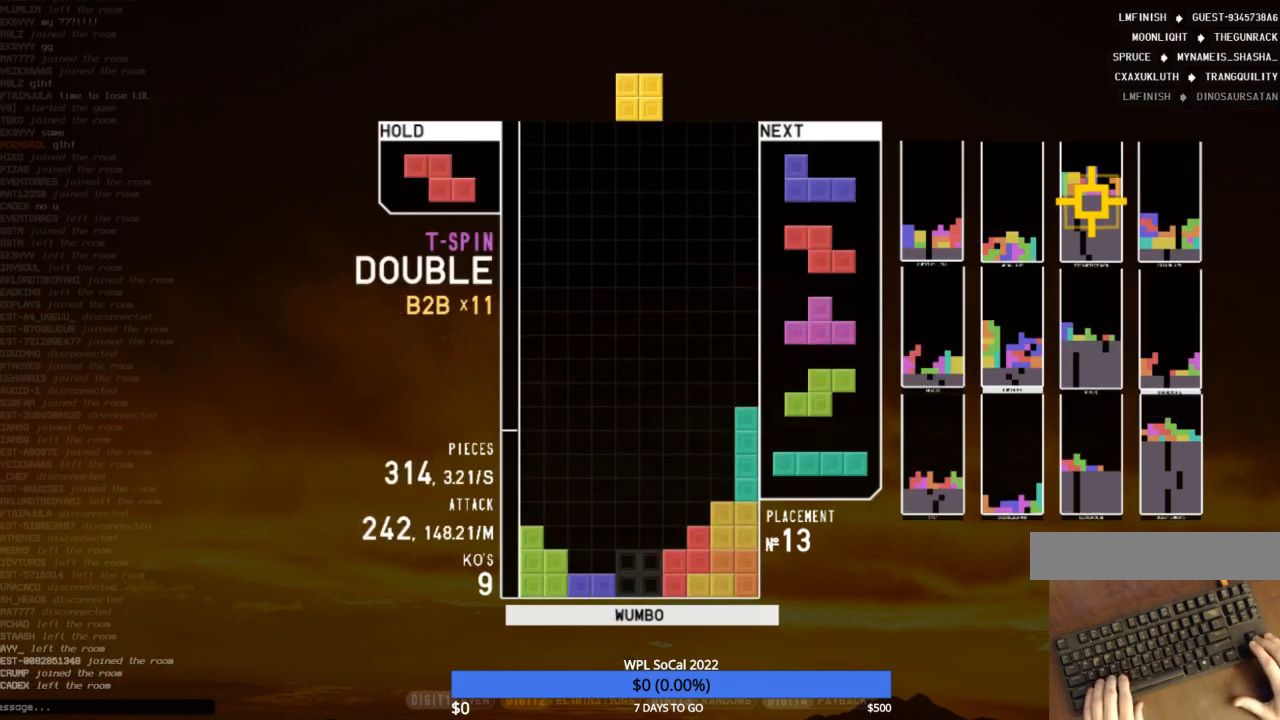
{"keys": ["down"], "events": [[67, "left", "down"], [67, "x", "up"], [100, "down", "up"], [133, "c", "down"], [200, "left", "up"], [200, "right", "down"], [233, "c", "up"], [233, "down", "down"], [300, "down", "up"], [300, "right", "up"], [333, "x", "down"], [400, "right", "down"], [467, "down", "down"], [467, "right", "up"], [467, "x", "up"]]}
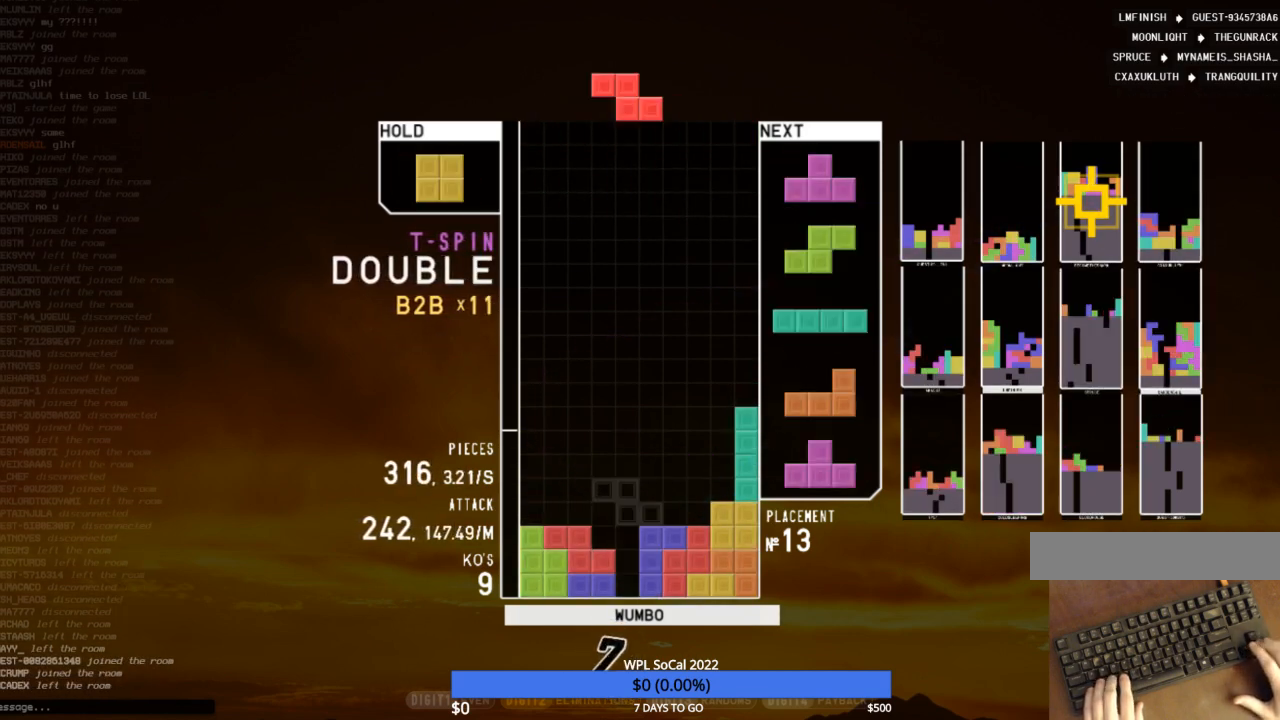
{"keys": ["down", "right"], "events": [[33, "left", "down"], [67, "down", "up"], [133, "c", "down"], [200, "c", "up"], [200, "down", "down"], [200, "left", "up"], [267, "down", "up"], [300, "z", "down"], [367, "left", "down"], [400, "down", "down"], [400, "z", "up"], [433, "left", "up"], [433, "right", "down"]]}
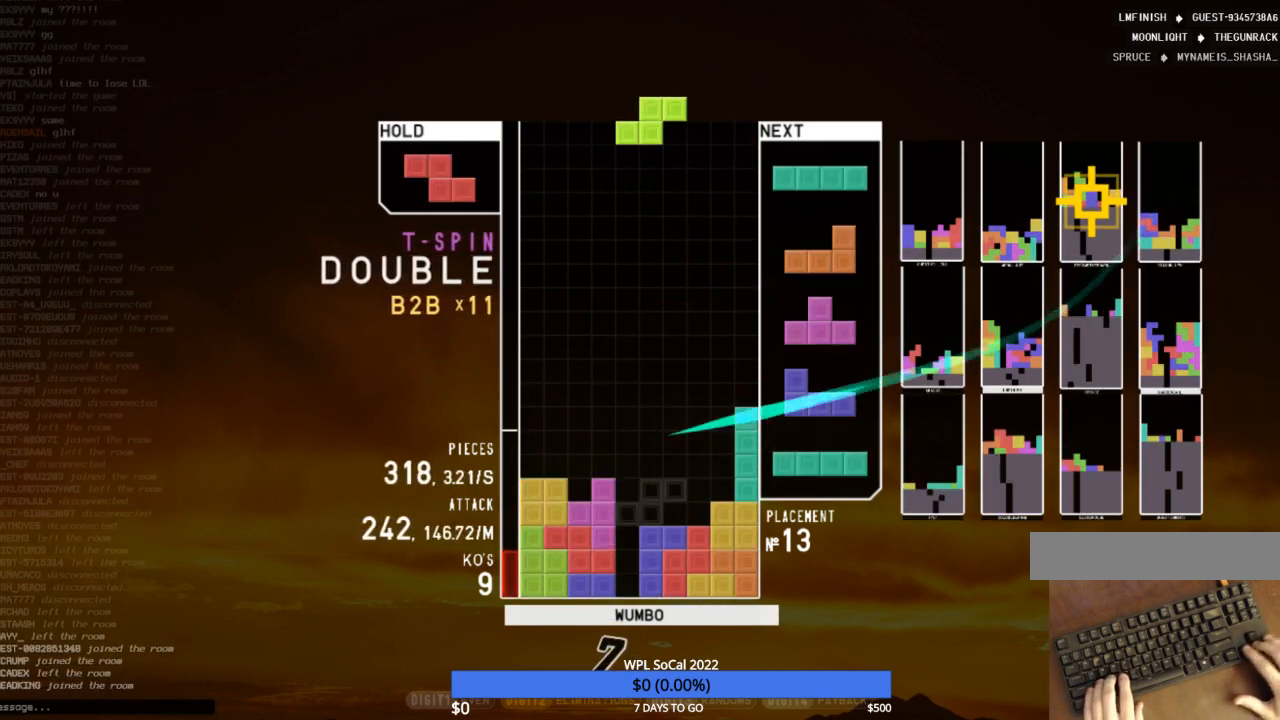
{"keys": ["c"], "events": [[33, "down", "up"], [100, "right", "up"], [133, "left", "down"], [167, "down", "down"], [167, "left", "up"], [233, "c", "down"], [233, "down", "up"], [333, "right", "down"], [333, "x", "down"], [367, "c", "up"], [367, "right", "up"], [433, "down", "down"], [433, "x", "up"], [500, "c", "down"], [500, "down", "up"]]}
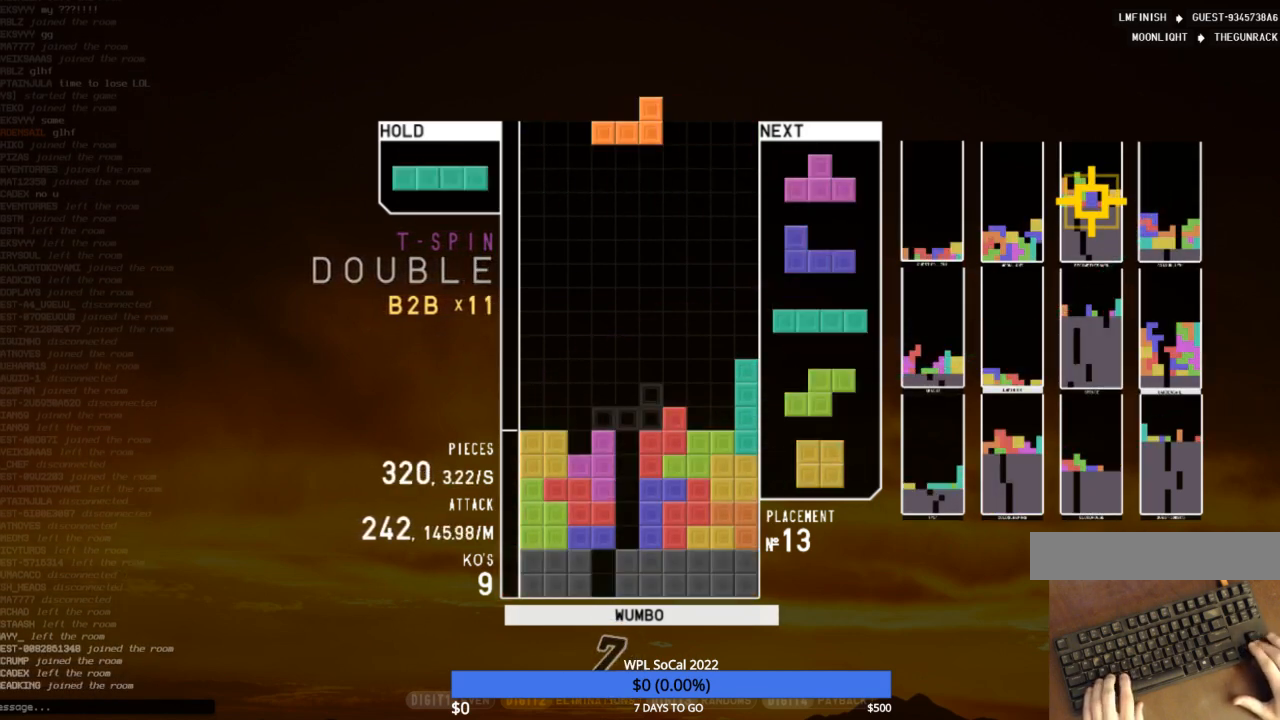
{"keys": [], "events": [[67, "z", "down"], [100, "c", "up"], [200, "z", "up"]]}
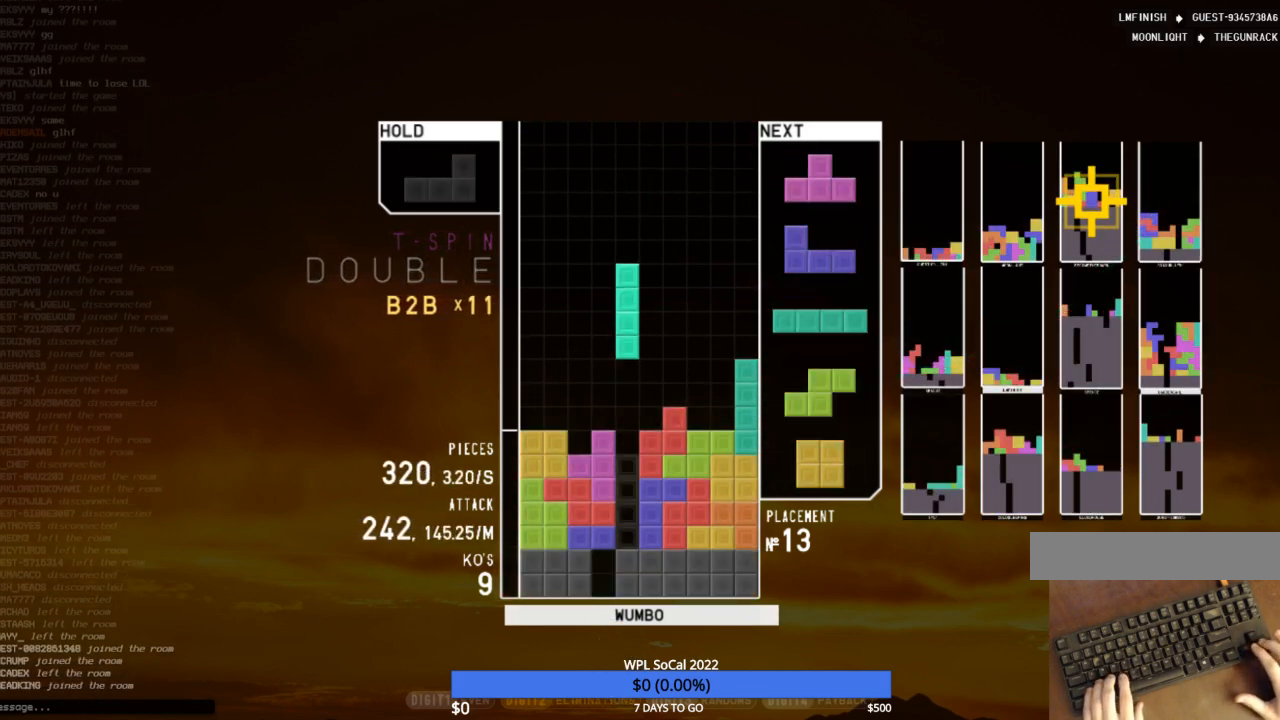
{"keys": ["c", "right", "x"], "events": [[267, "down", "down"], [367, "right", "down"], [400, "c", "down"], [400, "down", "up"], [500, "x", "down"]]}
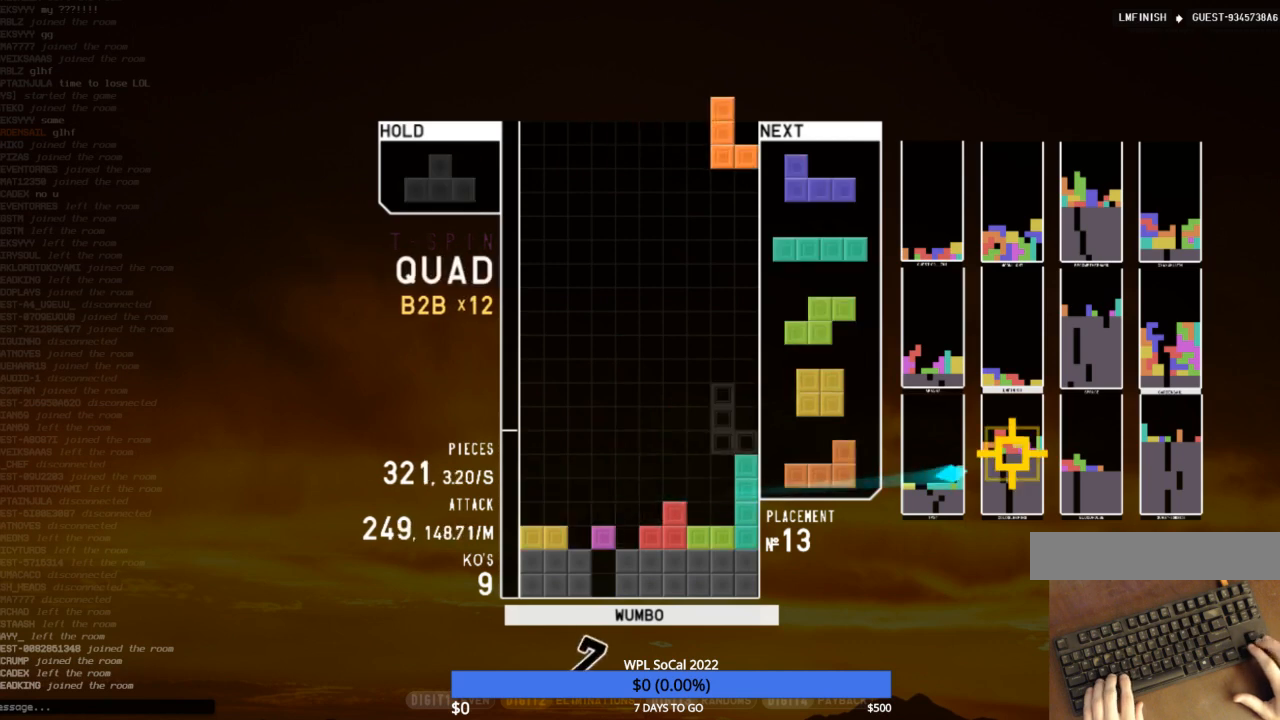
{"keys": ["x"], "events": [[33, "c", "up"], [33, "left", "down"], [33, "right", "up"], [100, "down", "down"], [100, "x", "up"], [167, "down", "up"], [167, "shift", "down"], [267, "down", "down"], [267, "left", "up"], [267, "shift", "up"], [333, "right", "down"], [400, "down", "up"], [467, "right", "up"], [500, "x", "down"]]}
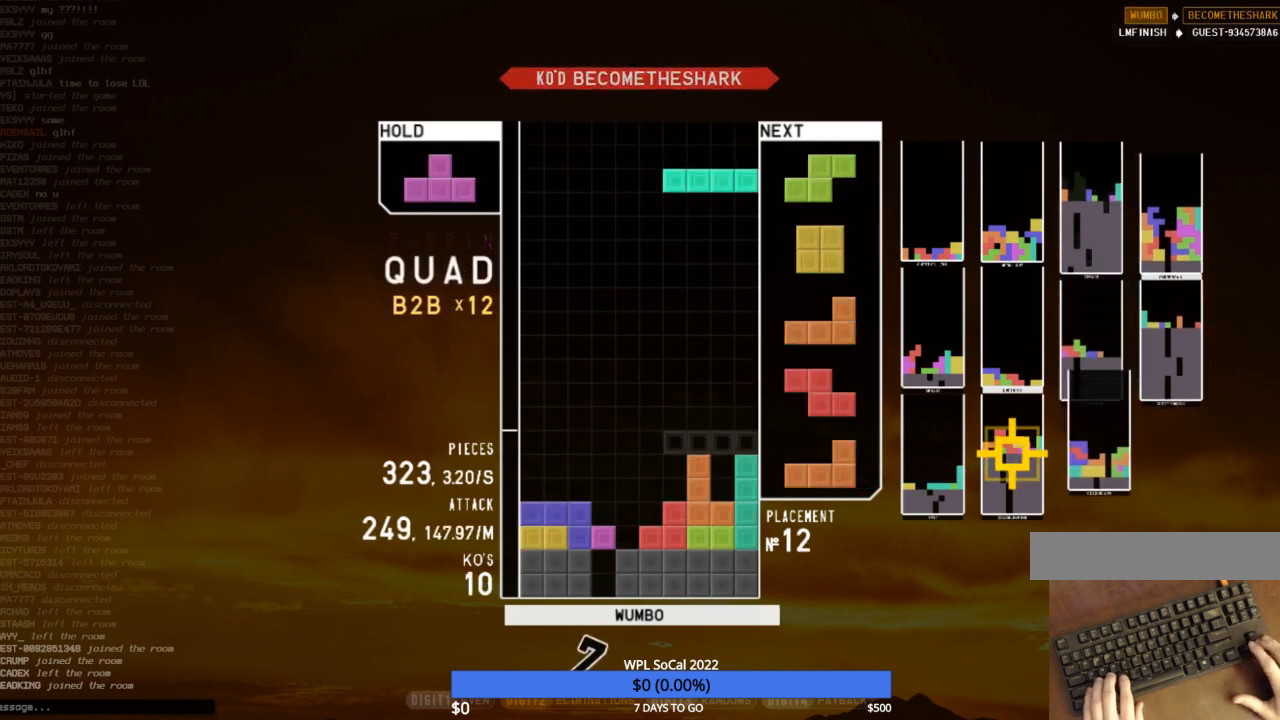
{"keys": ["right"], "events": [[133, "down", "down"], [133, "x", "up"], [200, "down", "up"], [200, "left", "down"], [333, "left", "up"], [400, "down", "down"], [433, "down", "up"], [467, "right", "down"]]}
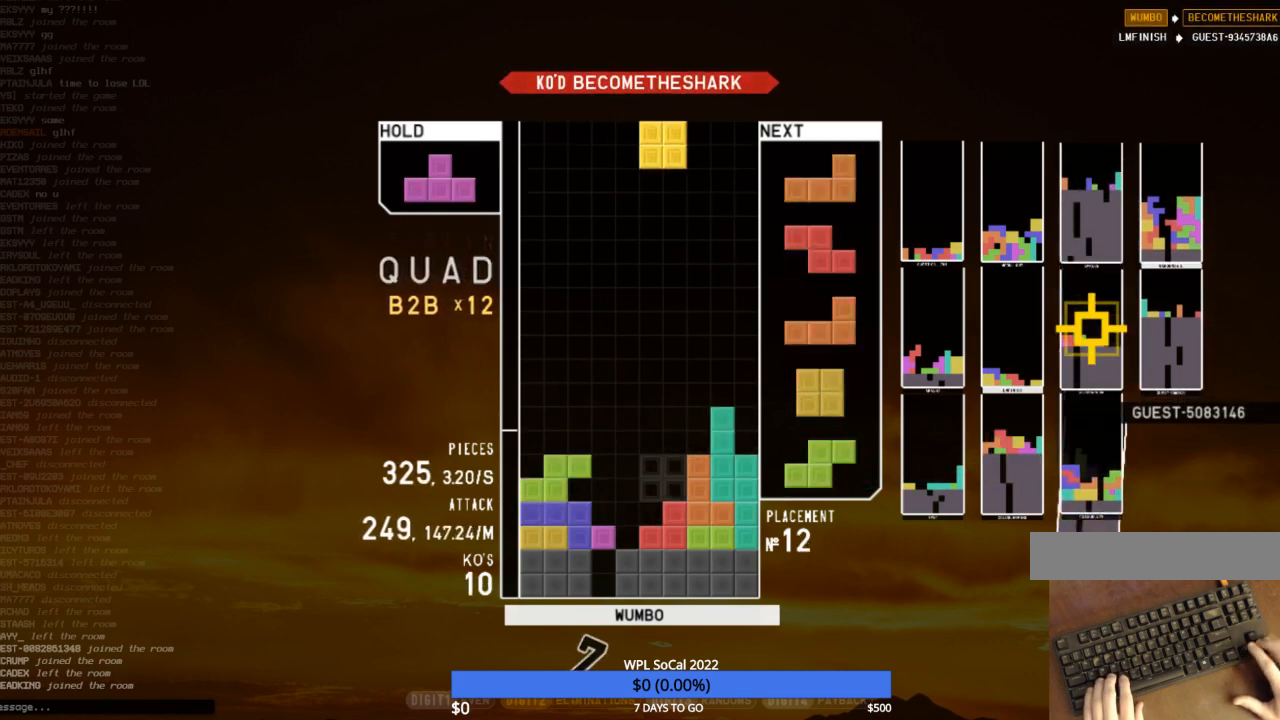
{"keys": ["c"], "events": [[67, "down", "down"], [67, "right", "up"], [133, "down", "up"], [133, "left", "down"], [200, "shift", "down"], [267, "left", "up"], [367, "down", "down"], [367, "shift", "up"], [400, "c", "down"], [400, "down", "up"]]}
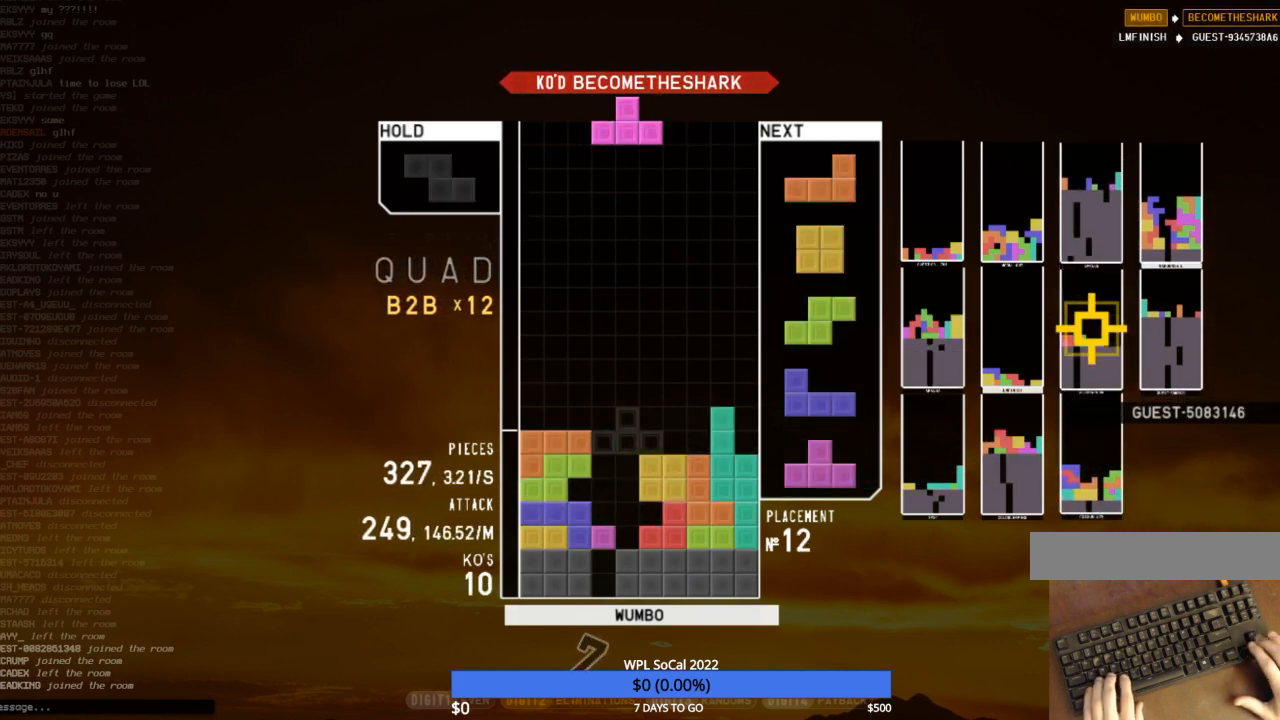
{"keys": ["up", "z"], "events": [[33, "c", "up"], [33, "up", "down"], [200, "z", "down"], [267, "z", "up"], [367, "z", "down"], [467, "z", "up"], [500, "z", "down"]]}
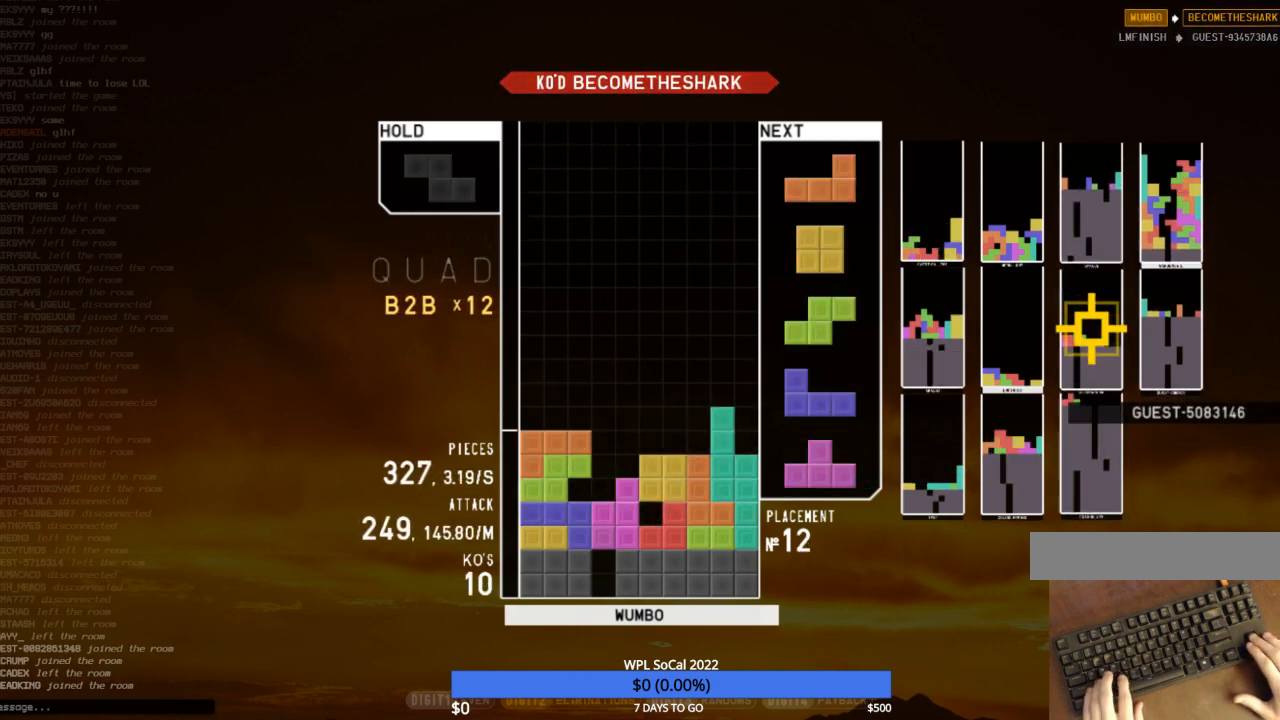
{"keys": ["down"], "events": [[133, "up", "up"], [200, "down", "down"], [200, "z", "up"], [233, "right", "down"], [333, "down", "up"], [333, "z", "down"], [433, "down", "down"], [433, "right", "up"], [433, "z", "up"]]}
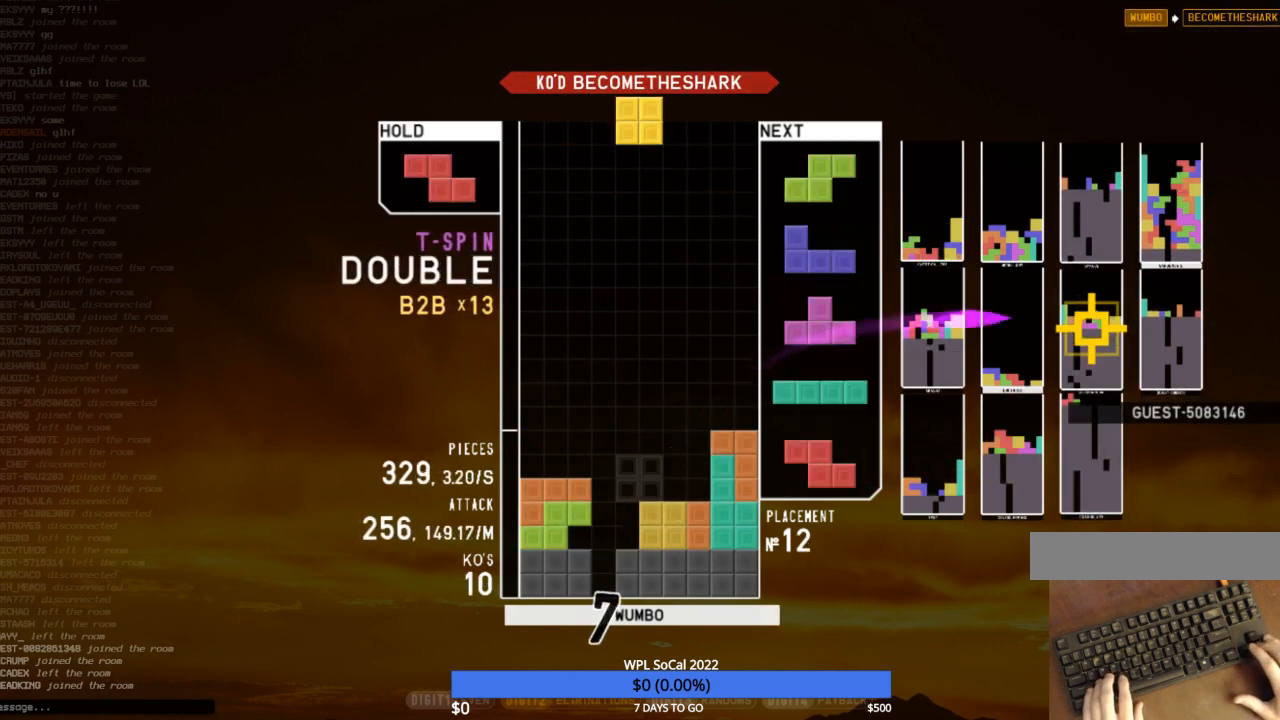
{"keys": ["down"], "events": [[33, "down", "up"], [67, "right", "down"], [133, "right", "up"], [167, "right", "down"], [200, "down", "down"], [267, "right", "up"], [300, "down", "up"], [300, "left", "down"], [400, "left", "up"], [500, "down", "down"]]}
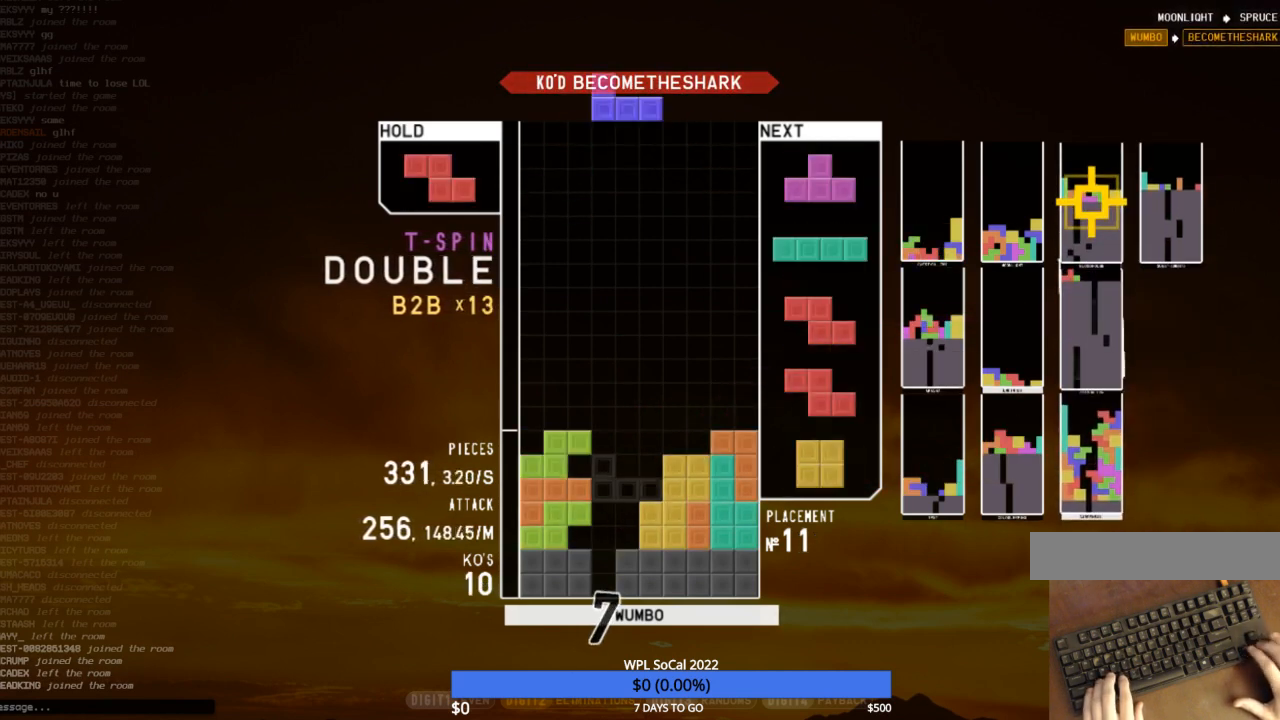
{"keys": ["down"], "events": [[33, "right", "down"], [100, "down", "up"], [133, "right", "up"], [367, "z", "down"], [467, "down", "down"], [500, "z", "up"]]}
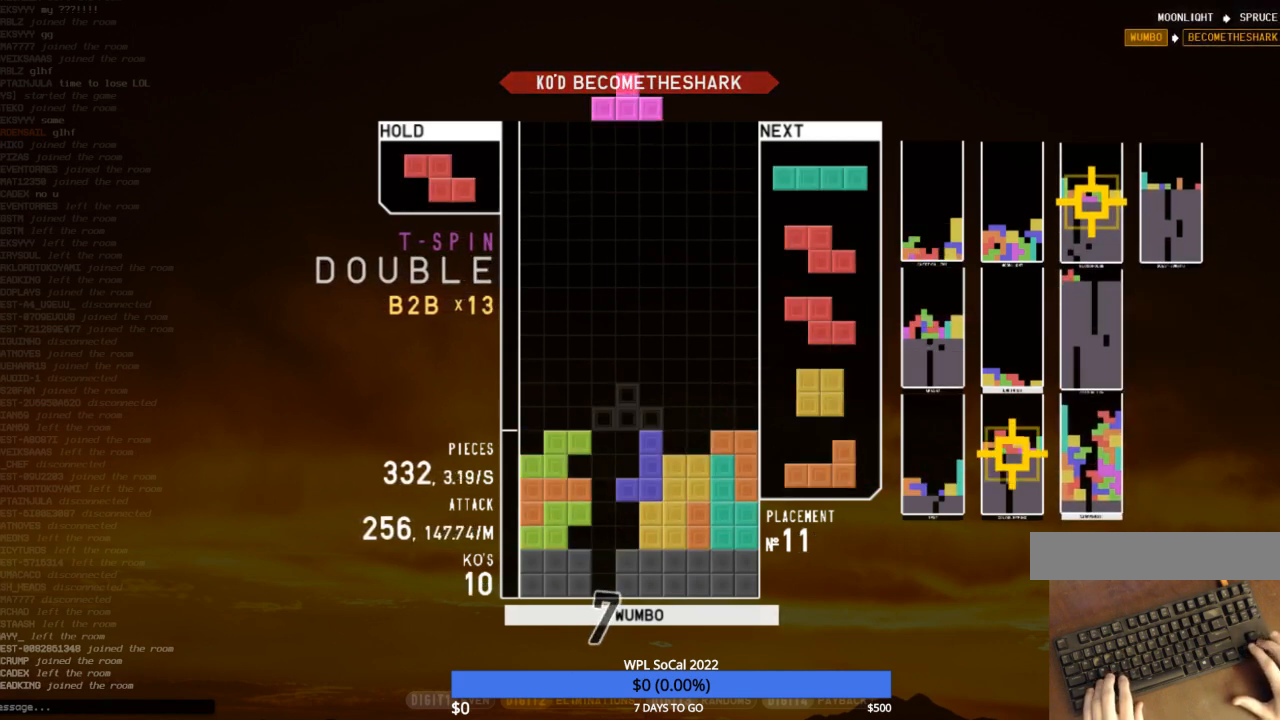
{"keys": ["left", "z"], "events": [[67, "c", "down"], [67, "down", "up"], [100, "right", "down"], [167, "right", "up"], [200, "c", "up"], [233, "right", "down"], [300, "down", "down"], [333, "left", "down"], [333, "right", "up"], [400, "down", "up"], [433, "z", "down"]]}
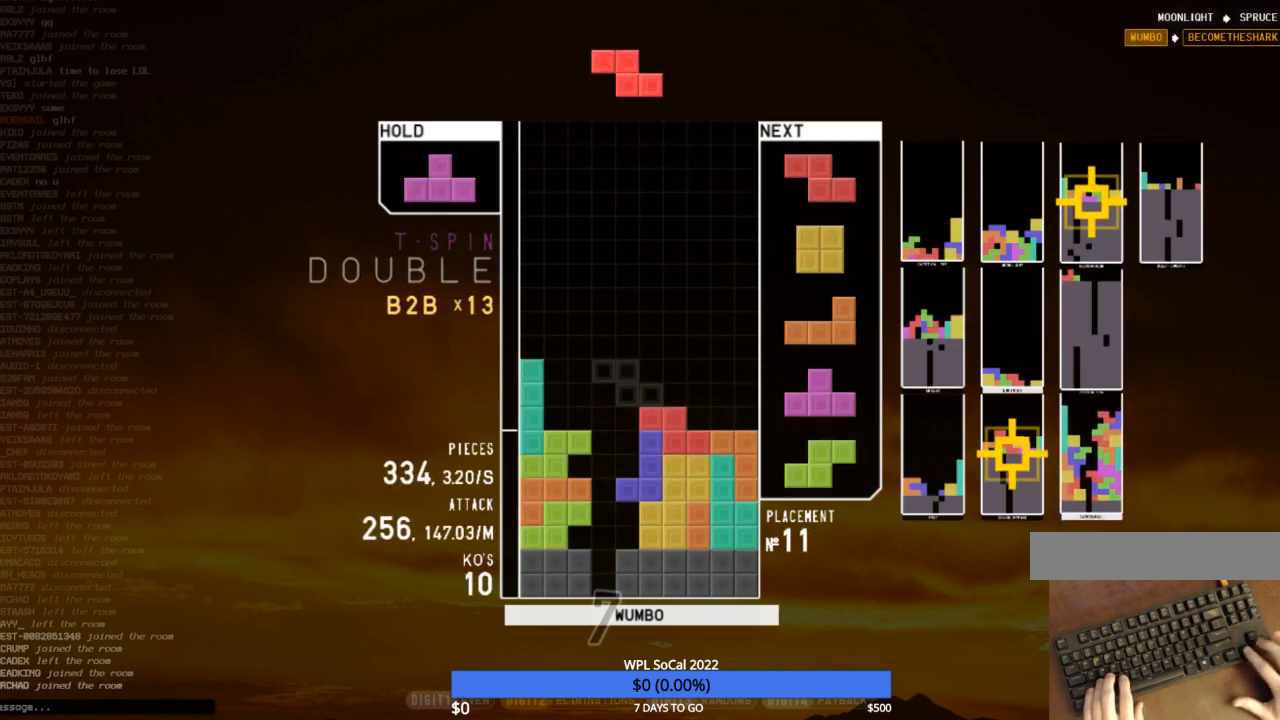
{"keys": ["c"], "events": [[33, "down", "down"], [33, "left", "up"], [33, "z", "up"], [67, "right", "down"], [133, "down", "up"], [200, "right", "up"], [267, "left", "down"], [367, "left", "up"], [433, "c", "down"]]}